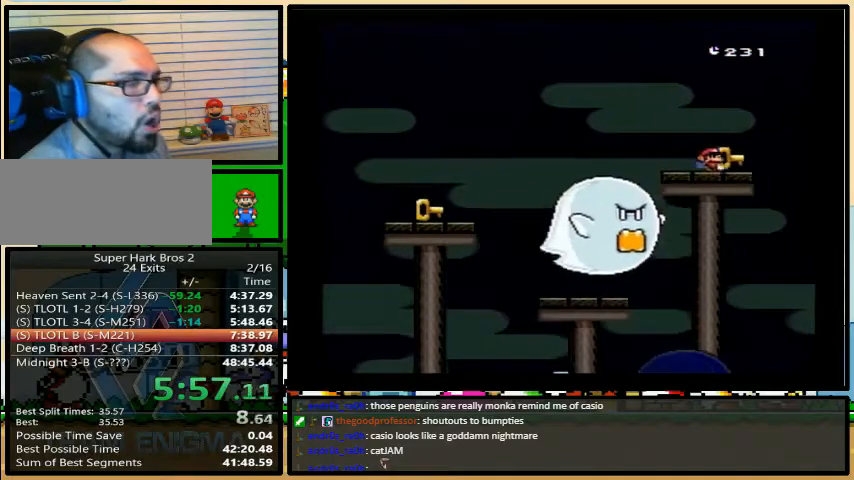
Gameplay with a controller (Nintendo layout); each line is a JSON object with the inputs held at the frame after it. "events" lists button and stick changes between this image and that frame as [ms after this image, input, new state], when the widget could be followed in between. Not read: L3 R3.
{"buttons": ["Y"], "events": [[200, "DPAD_RIGHT", "up"]]}
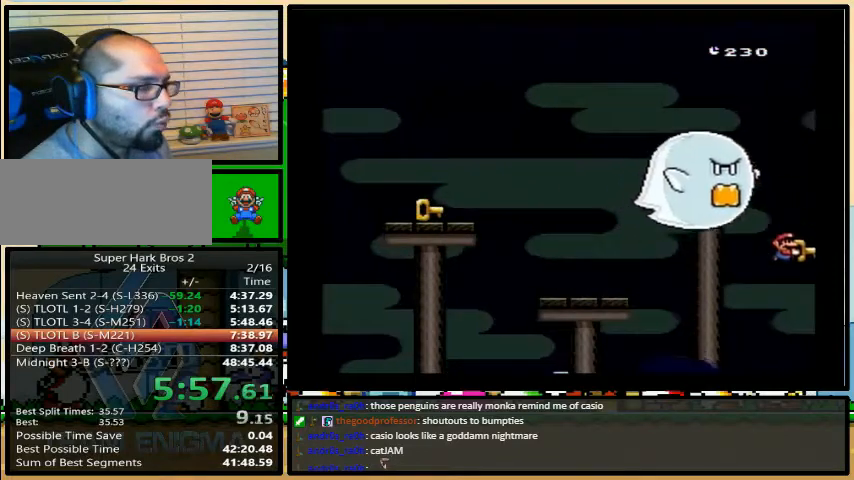
{"buttons": ["Y", "DPAD_LEFT"], "events": [[400, "DPAD_LEFT", "down"]]}
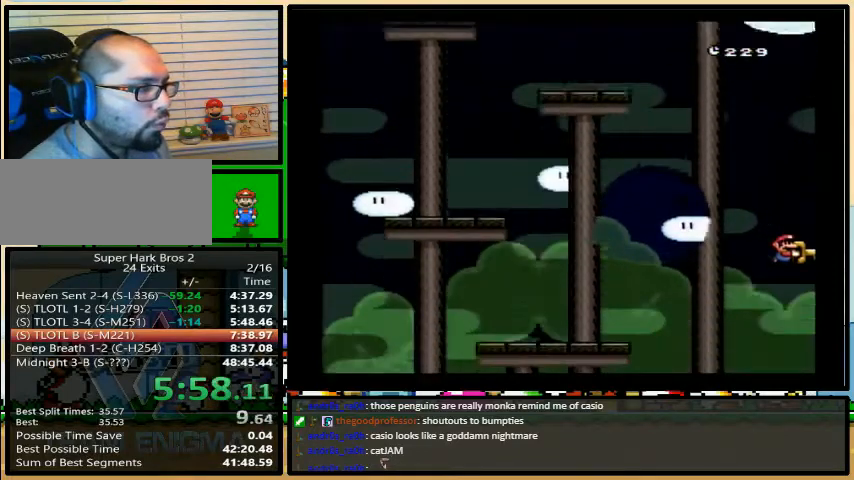
{"buttons": ["B", "Y", "DPAD_LEFT"], "events": [[333, "B", "down"]]}
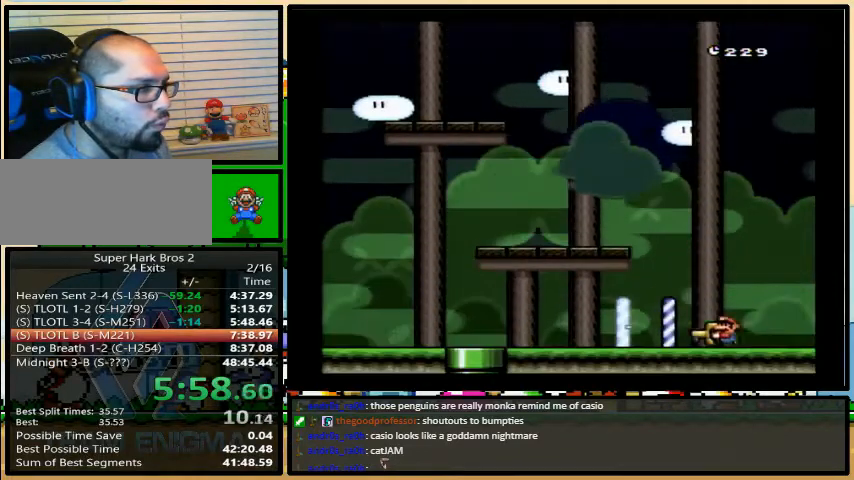
{"buttons": ["Y", "DPAD_UP"], "events": [[33, "B", "up"], [500, "DPAD_LEFT", "up"], [500, "DPAD_UP", "down"]]}
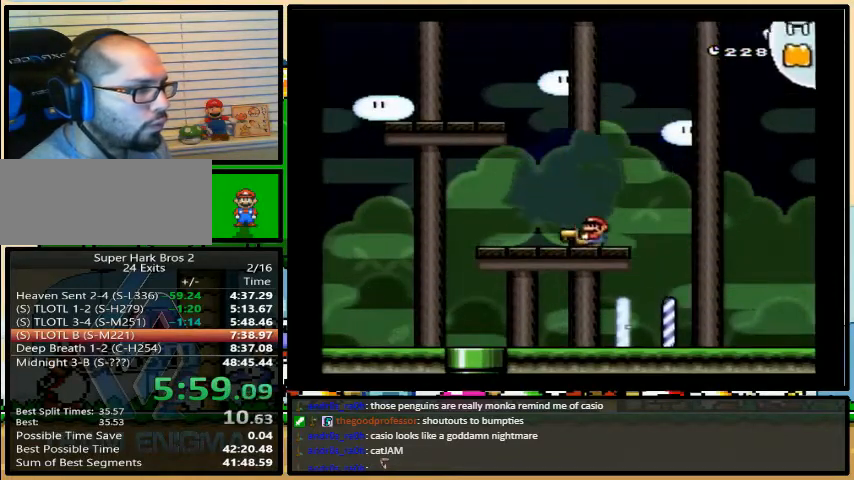
{"buttons": ["DPAD_DOWN"], "events": [[33, "DPAD_RIGHT", "down"], [33, "DPAD_UP", "up"], [167, "DPAD_LEFT", "down"], [167, "DPAD_RIGHT", "up"], [267, "DPAD_LEFT", "up"], [300, "DPAD_DOWN", "down"], [467, "Y", "up"]]}
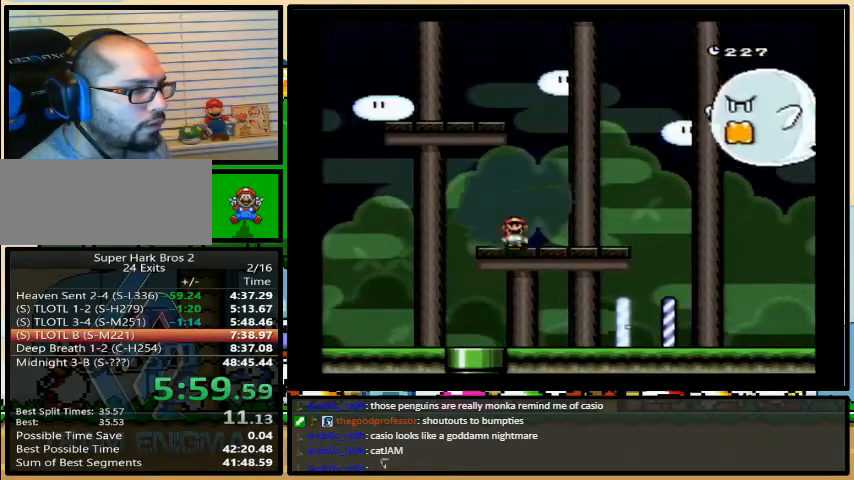
{"buttons": ["DPAD_LEFT"], "events": [[67, "B", "down"], [100, "DPAD_DOWN", "up"], [133, "B", "up"], [300, "DPAD_LEFT", "down"]]}